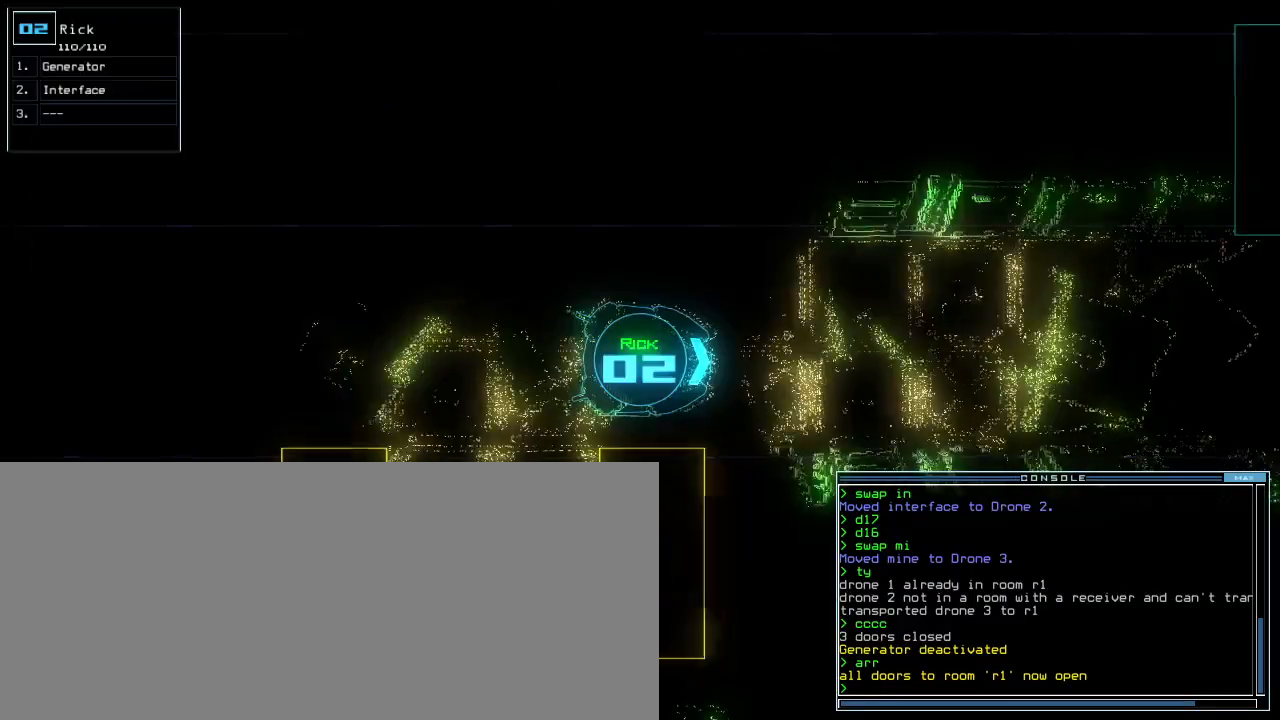
Gameplay with keyboard; each line is a JSON object with the keys held at the frame after it. "events" lists presses ("down") and releases ("up") of ".", "0", "1", "2", "3", "4", "5", "6", "7", "8", "9", "a", "b", "backspace", "c", "caps_lock", "comma", "ctrl_l", "ctrl_r", "d", "down", "e", "equals", "escape", "f", "f4", "g", "h", "i", "j", "k", "l", "left", "m", "minus", "n", "o", "p", "q", "quote", "r", "return", "right", "s", "semicolon", "shift_l", "shift_r", "space", "t", "tab", "tilde", "u", "up", "v", "w", "x", "y" and "z" between this image and that frame as [ms after this image, input, new state], when the widget could be followed in between. No other keys are recorded. Mouse input is not recorded. Not read: other_keys.
{"keys": ["down"], "events": [[20, "left", "down"], [20, "space", "up"], [240, "left", "up"]]}
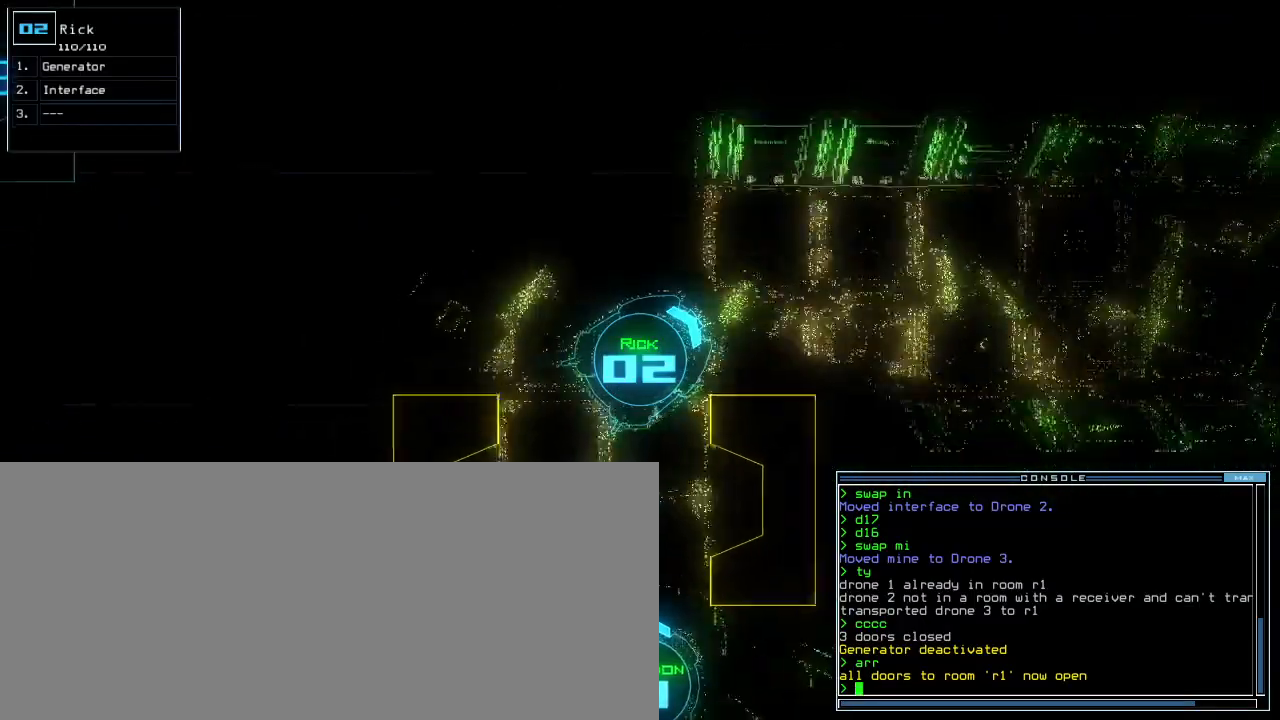
{"keys": ["down"], "events": [[40, "left", "down"], [200, "left", "up"], [380, "left", "down"], [440, "left", "up"]]}
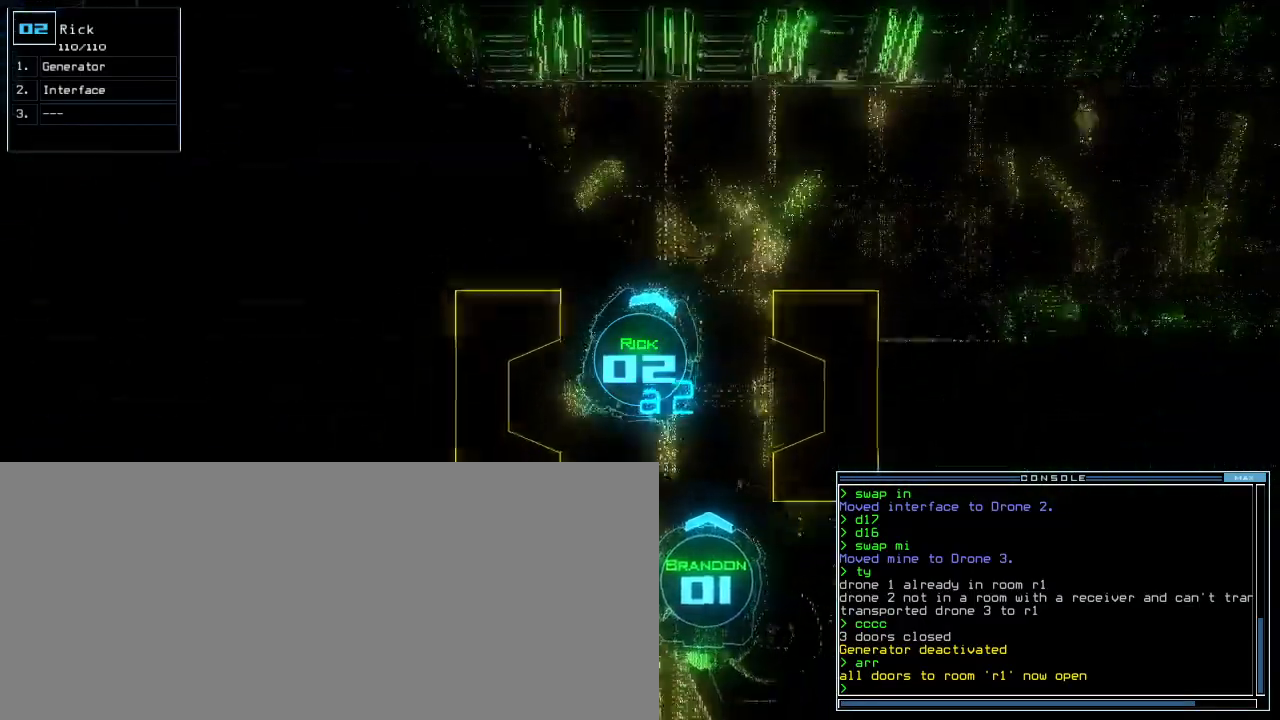
{"keys": ["down"], "events": []}
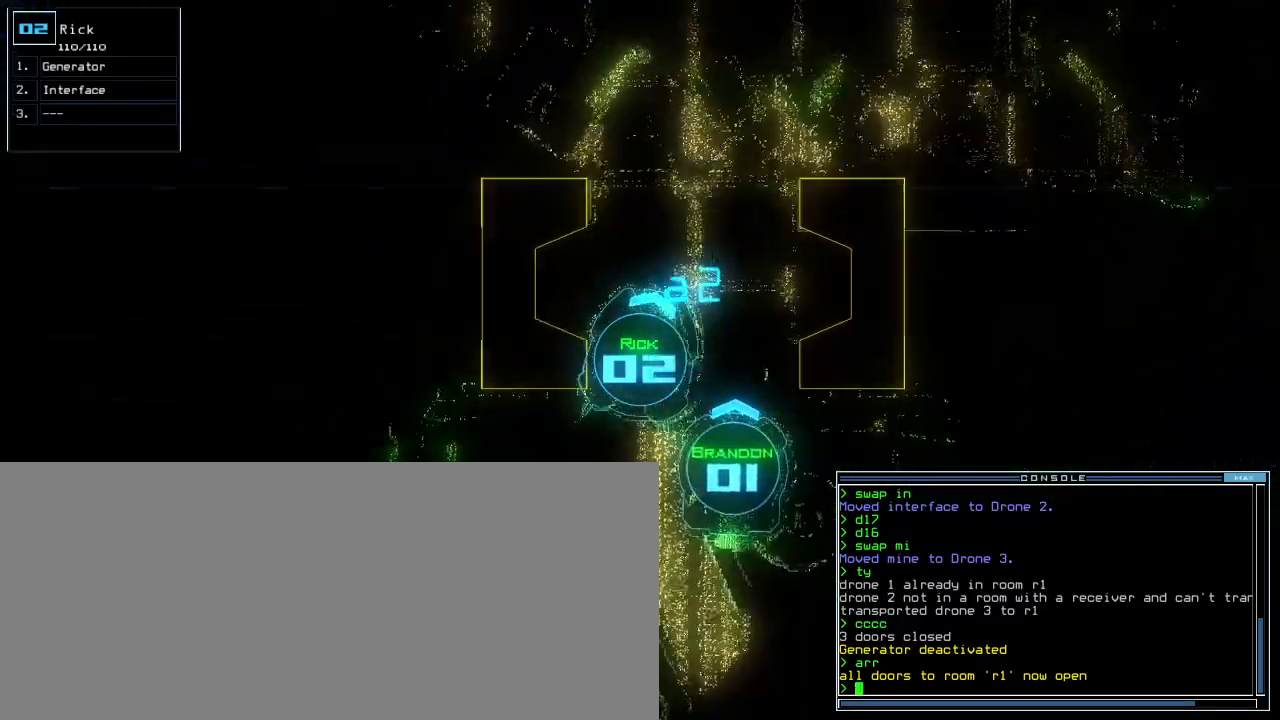
{"keys": ["down"], "events": [[40, "left", "down"], [100, "left", "up"]]}
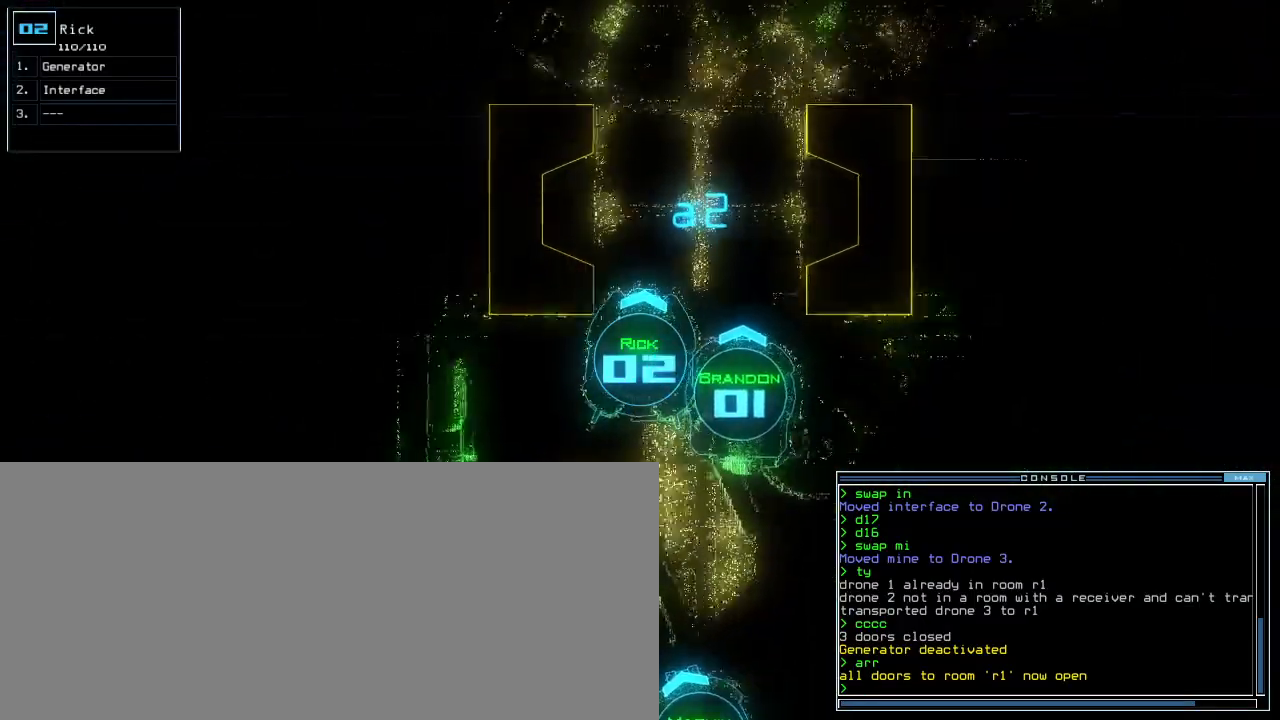
{"keys": ["r"], "events": [[80, "return", "down"], [160, "return", "up"], [380, "down", "up"], [460, "r", "down"]]}